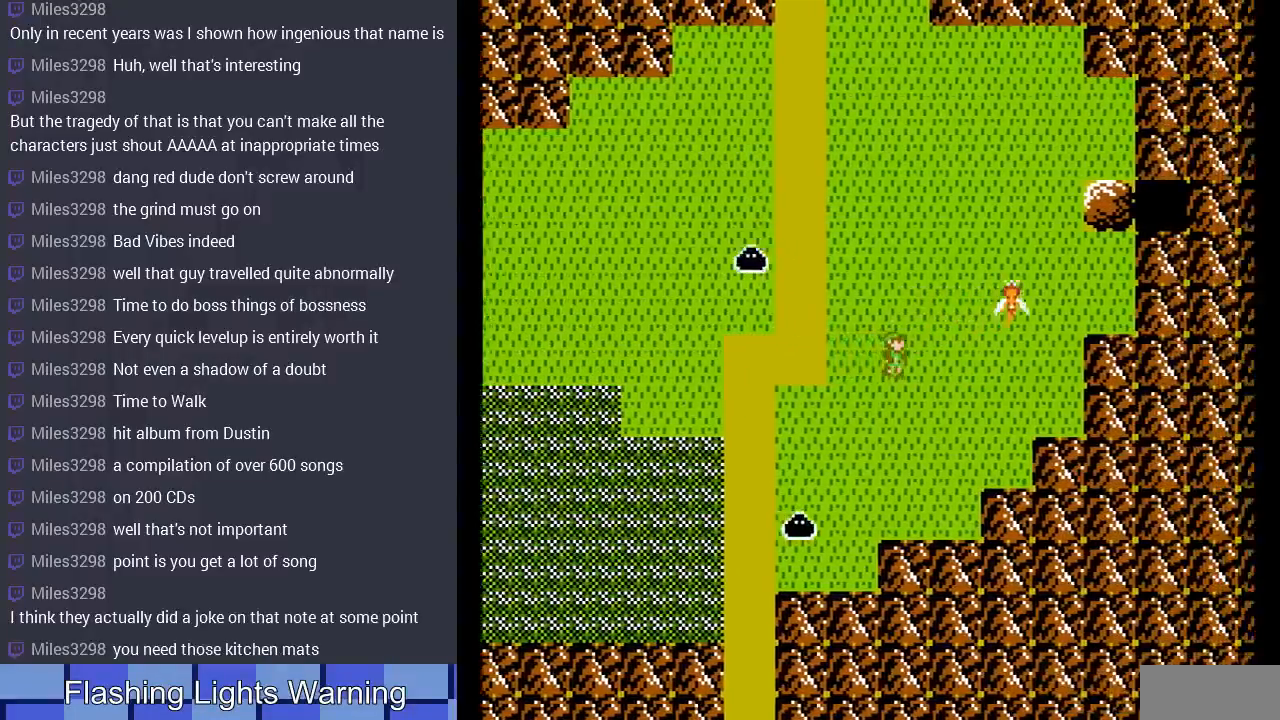
Gameplay with a controller (Nintendo layout); each line is a JSON object with the inputs held at the frame after it. "events" lists button and stick changes between this image and that frame as [ms after this image, input, new state], when the widget could be followed in between. Not read: L3 R3.
{"buttons": ["DPAD_UP"], "events": [[300, "DPAD_RIGHT", "up"], [300, "DPAD_UP", "down"]]}
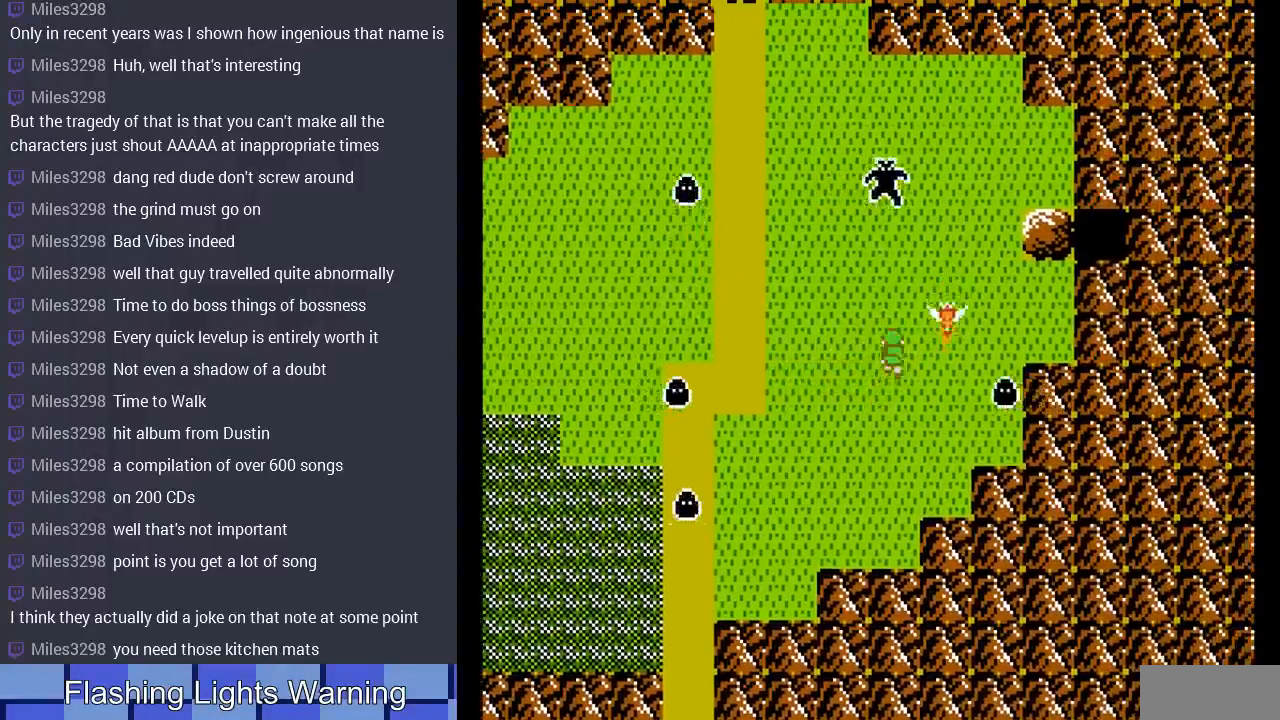
{"buttons": ["DPAD_DOWN"], "events": [[33, "DPAD_RIGHT", "down"], [100, "DPAD_UP", "up"], [467, "DPAD_DOWN", "down"], [500, "DPAD_RIGHT", "up"]]}
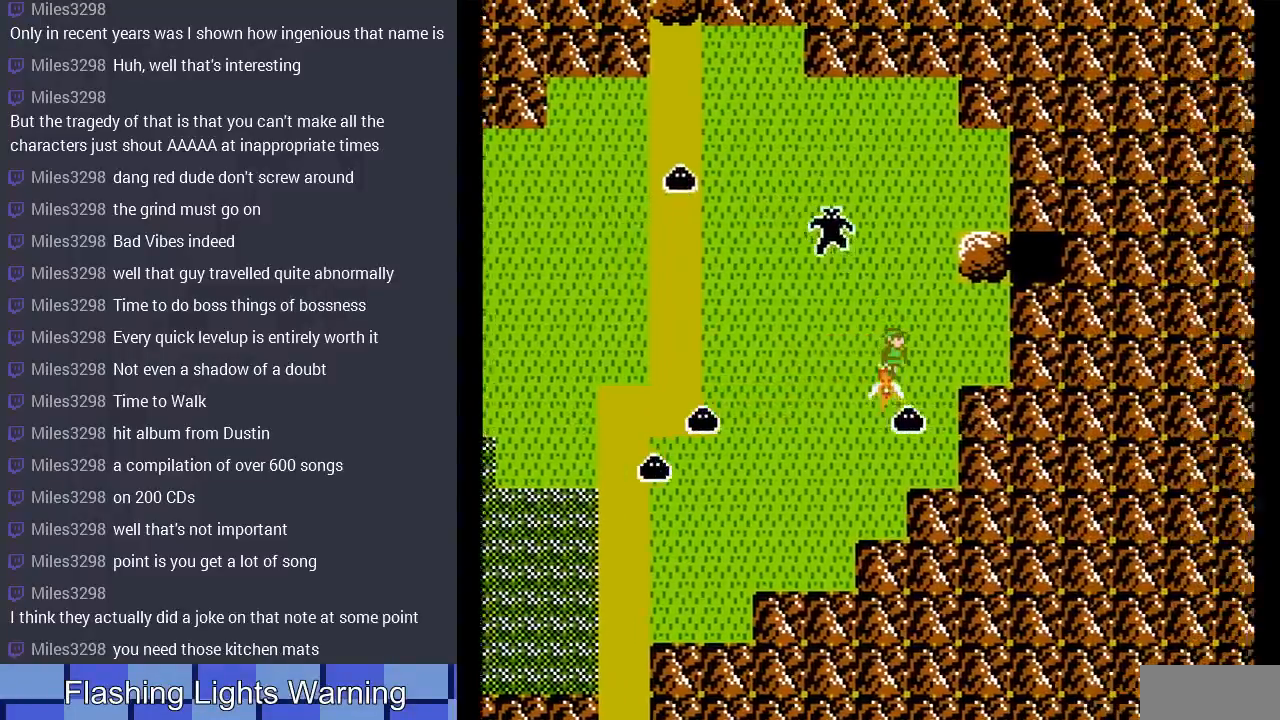
{"buttons": [], "events": [[200, "DPAD_LEFT", "down"], [233, "DPAD_LEFT", "up"], [267, "DPAD_DOWN", "up"]]}
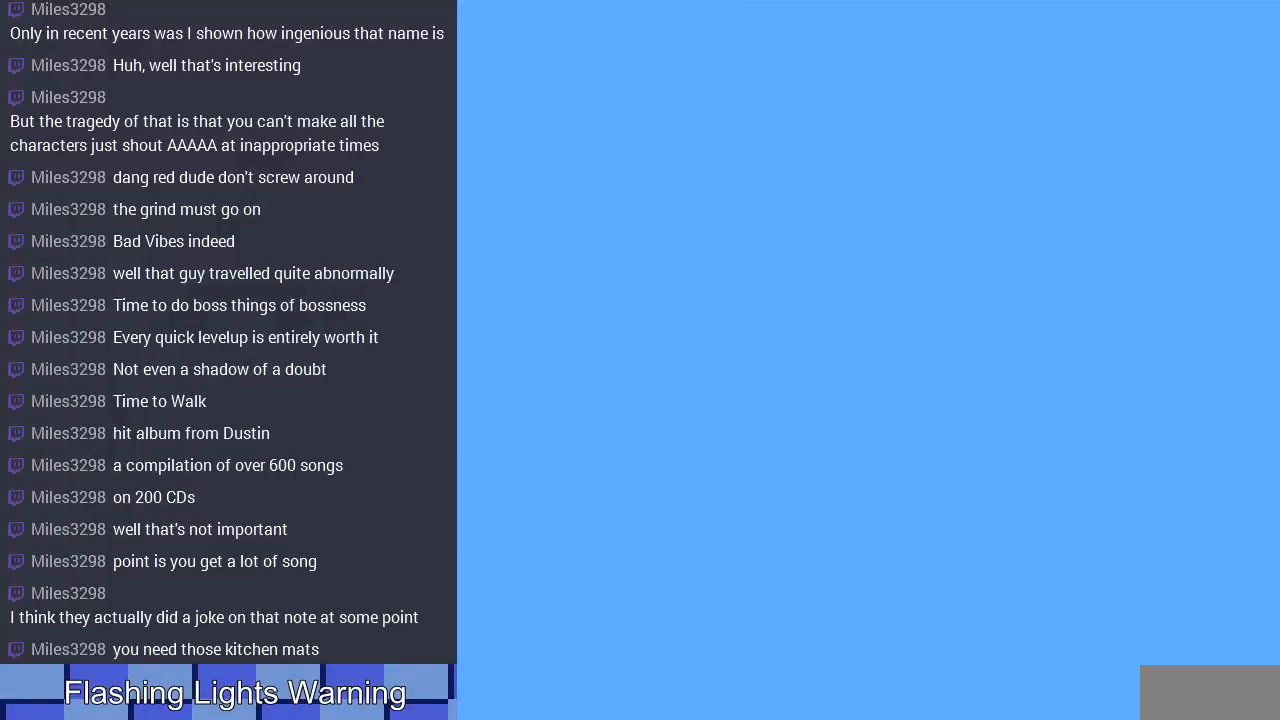
{"buttons": ["DPAD_LEFT"], "events": [[67, "DPAD_LEFT", "down"], [333, "DPAD_LEFT", "up"], [467, "DPAD_LEFT", "down"]]}
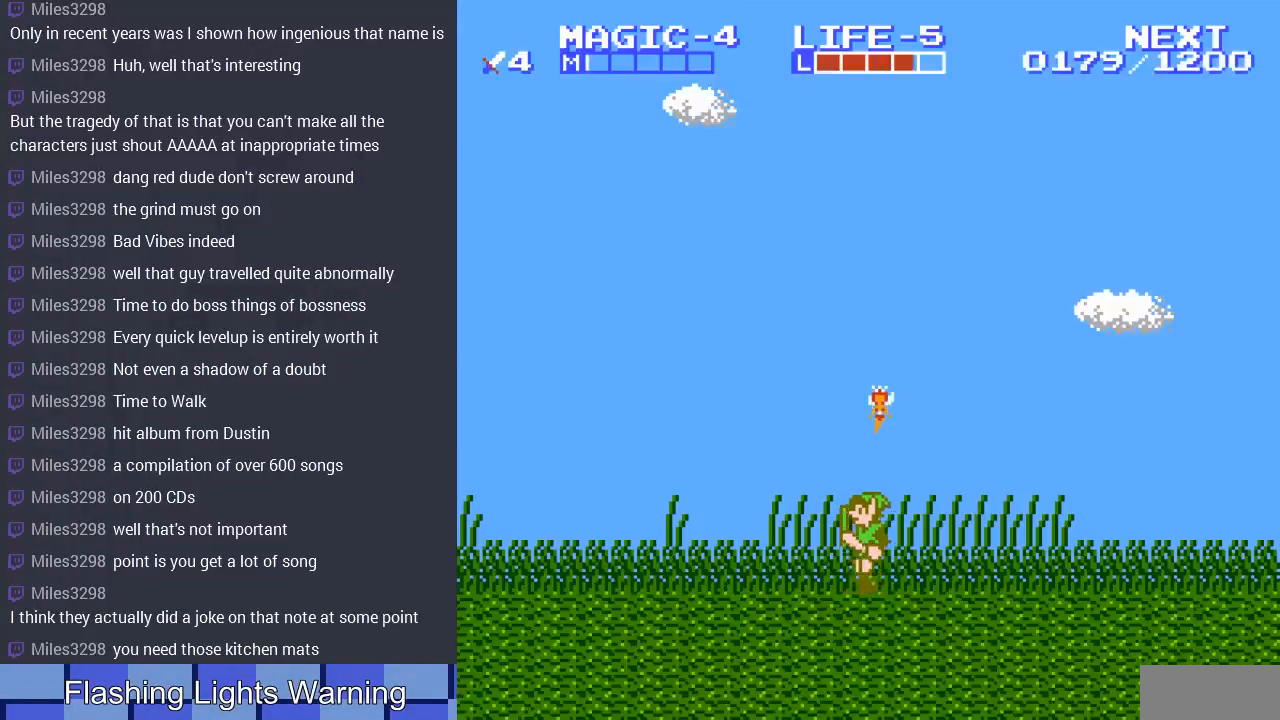
{"buttons": [], "events": [[433, "DPAD_LEFT", "up"]]}
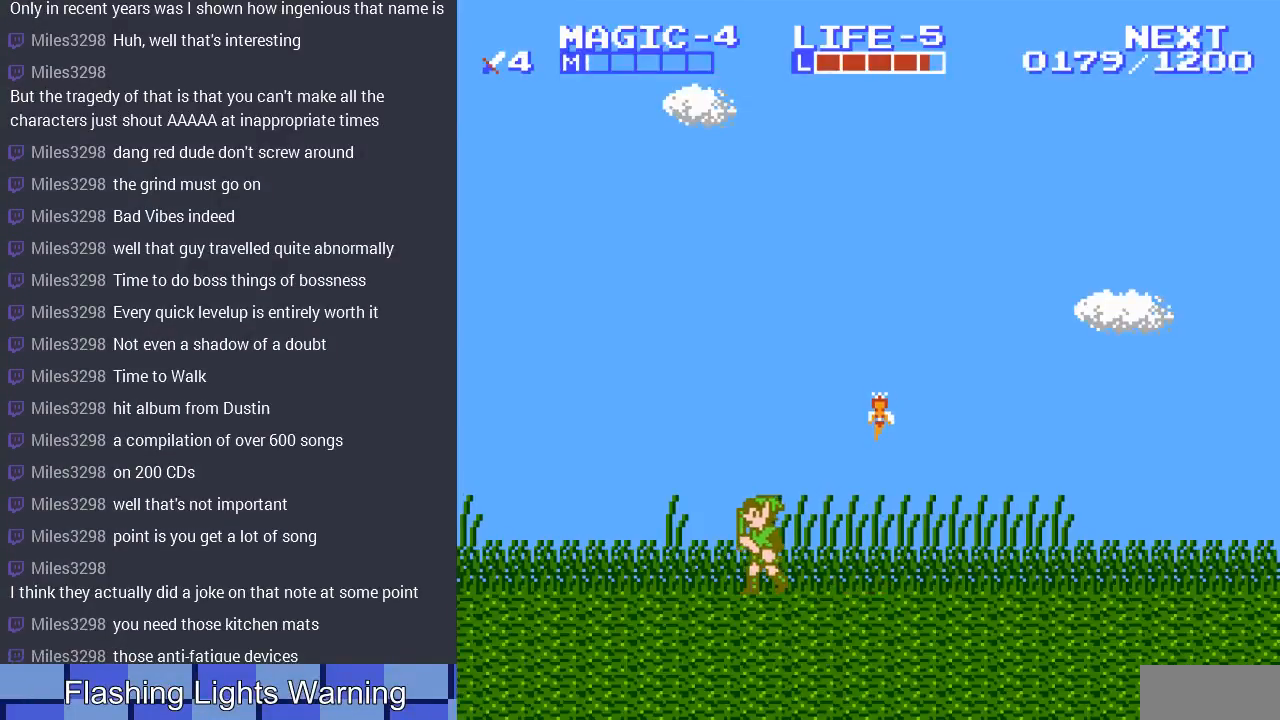
{"buttons": ["DPAD_RIGHT"], "events": [[67, "DPAD_RIGHT", "down"]]}
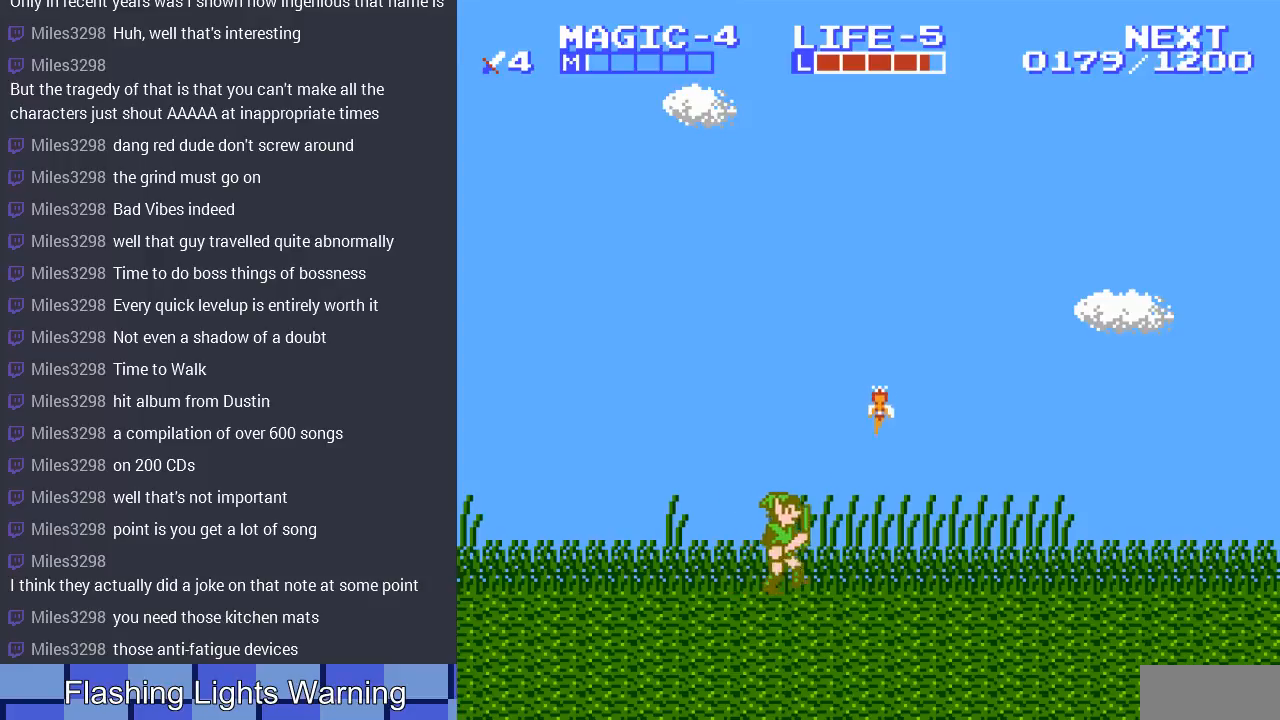
{"buttons": ["A", "DPAD_LEFT"], "events": [[33, "A", "down"], [267, "DPAD_RIGHT", "up"], [400, "DPAD_LEFT", "down"]]}
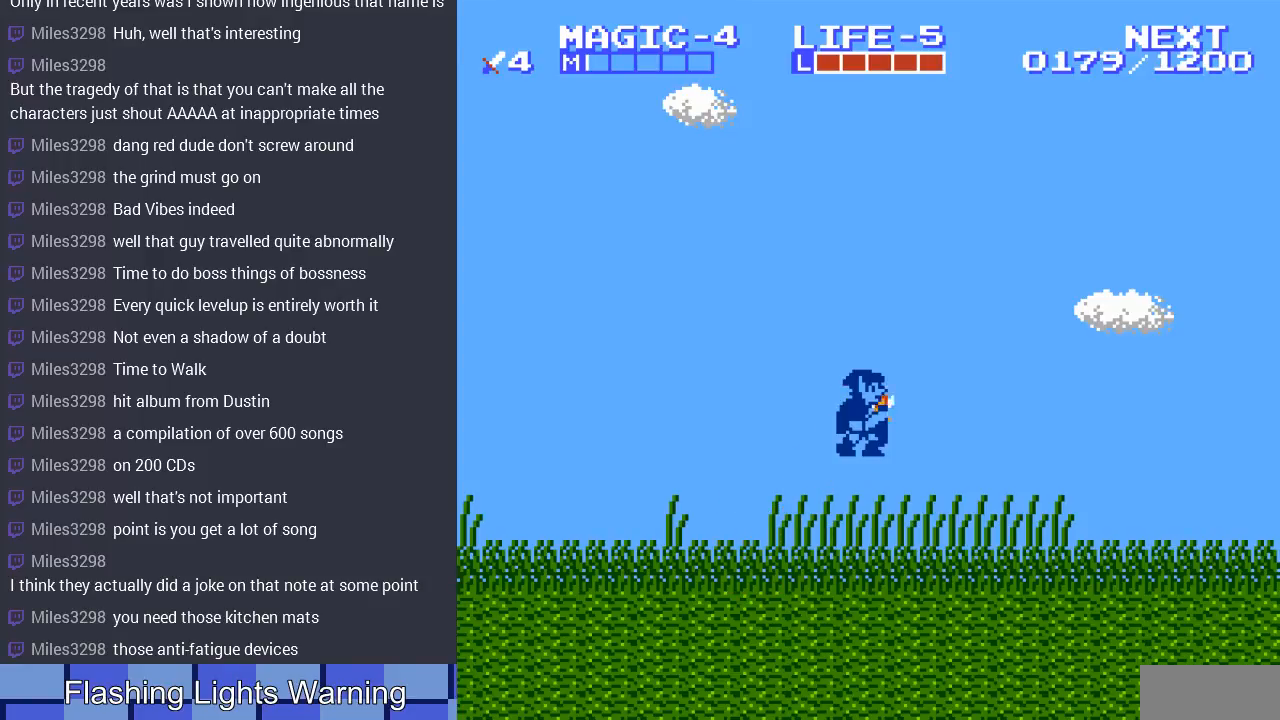
{"buttons": ["DPAD_LEFT"], "events": [[100, "A", "up"], [233, "A", "down"], [333, "A", "up"]]}
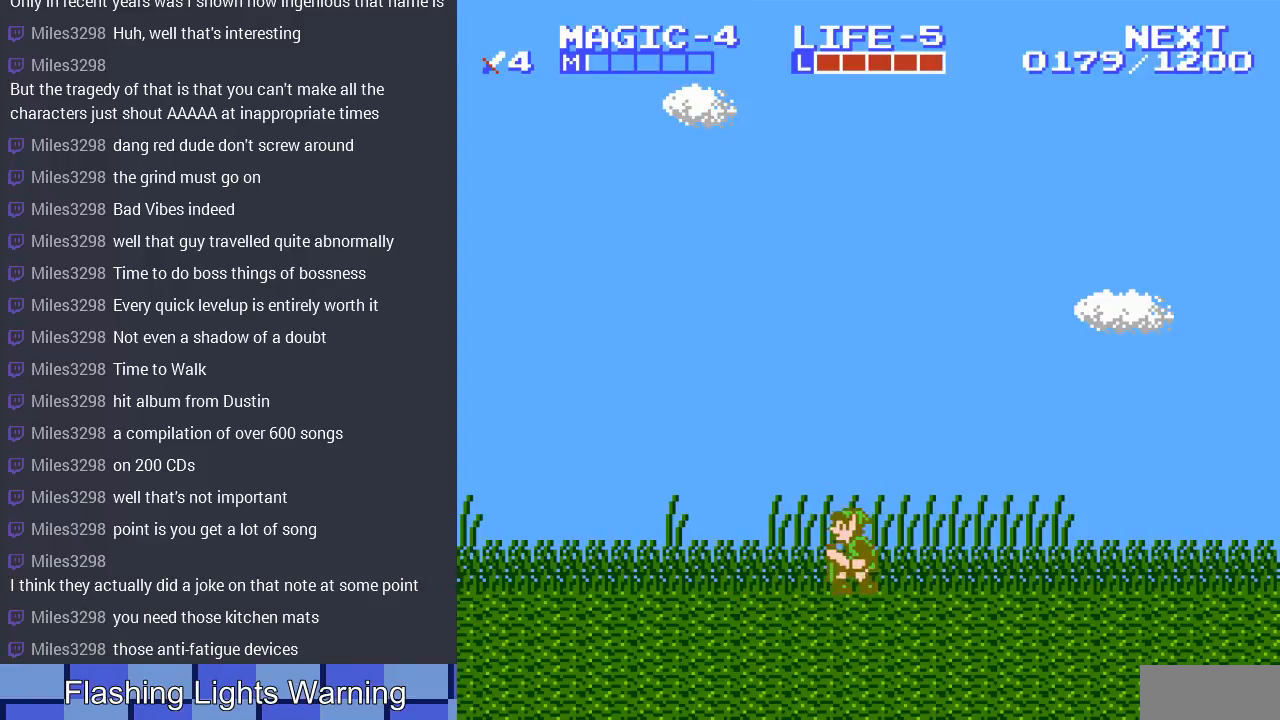
{"buttons": ["A", "DPAD_LEFT"], "events": [[433, "A", "down"]]}
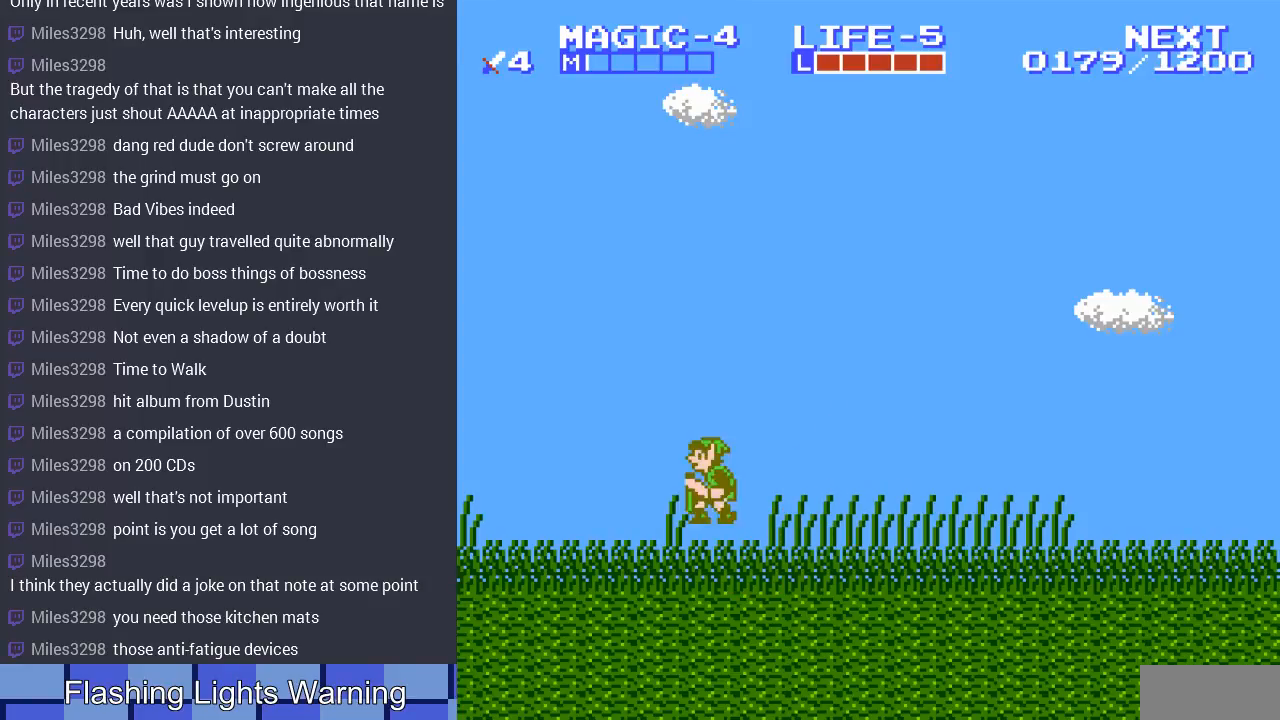
{"buttons": ["DPAD_LEFT"], "events": [[33, "A", "up"]]}
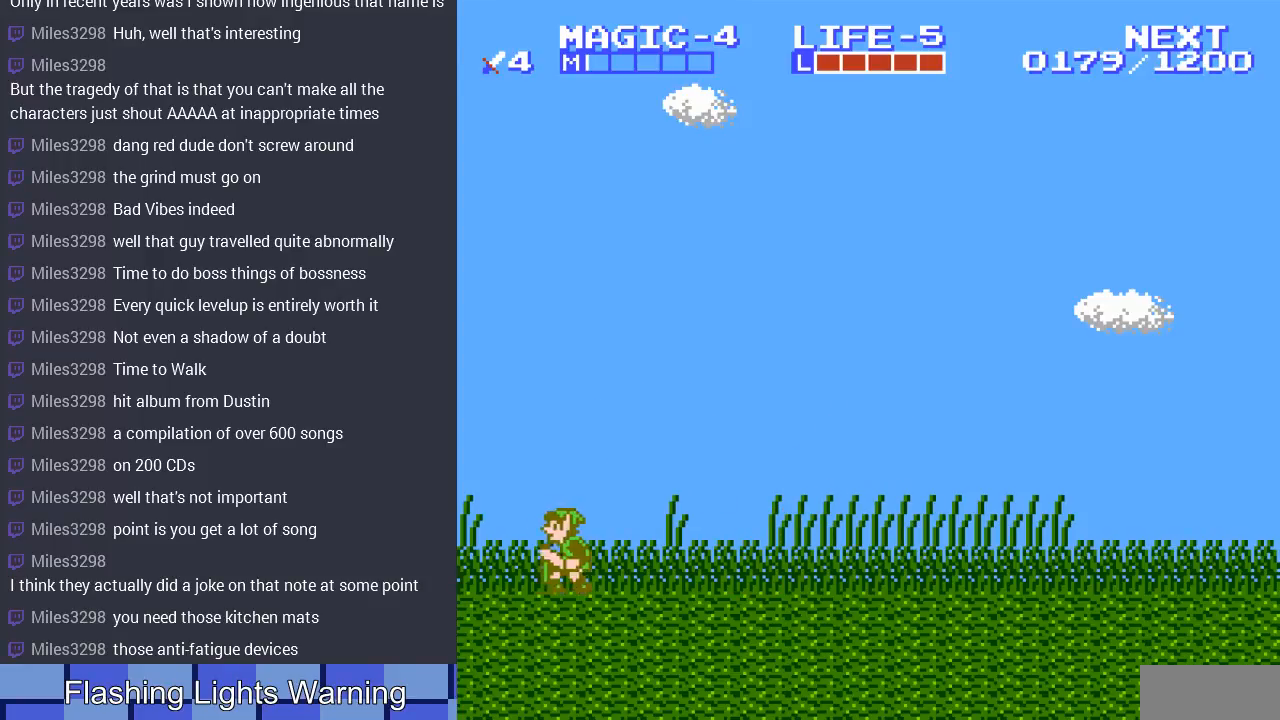
{"buttons": ["DPAD_LEFT"], "events": []}
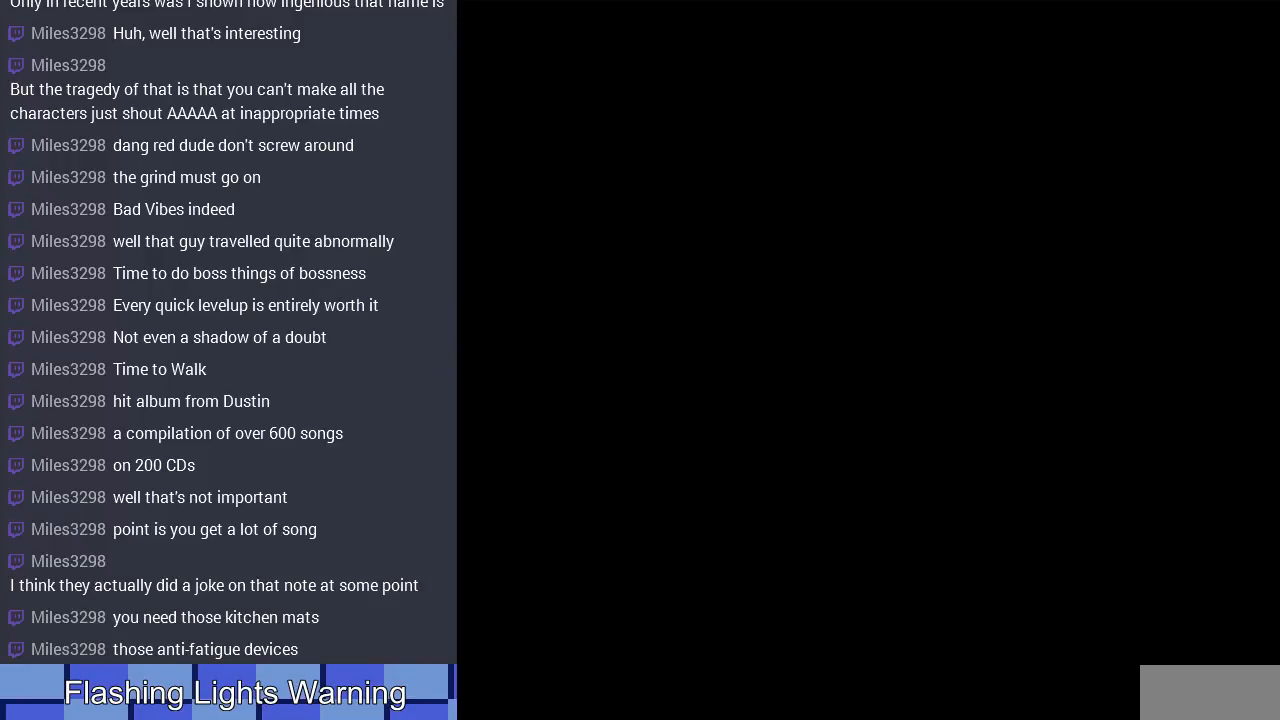
{"buttons": ["DPAD_LEFT"], "events": []}
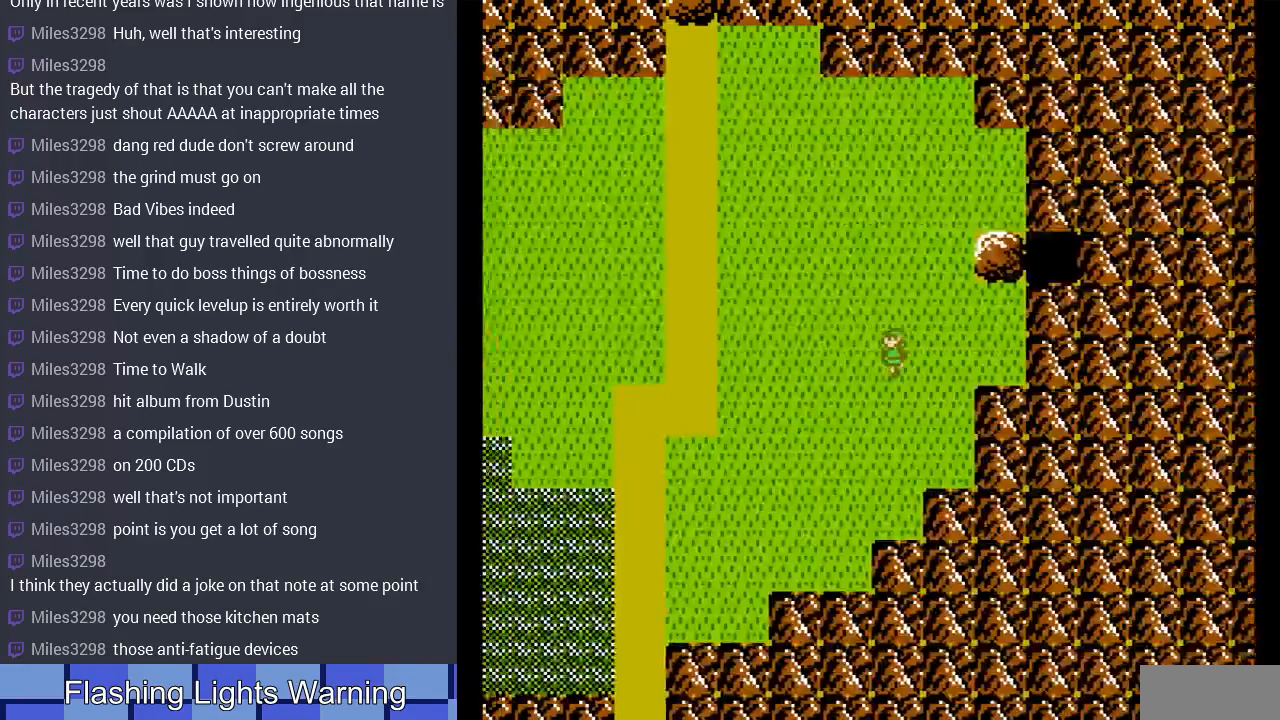
{"buttons": ["DPAD_LEFT"], "events": []}
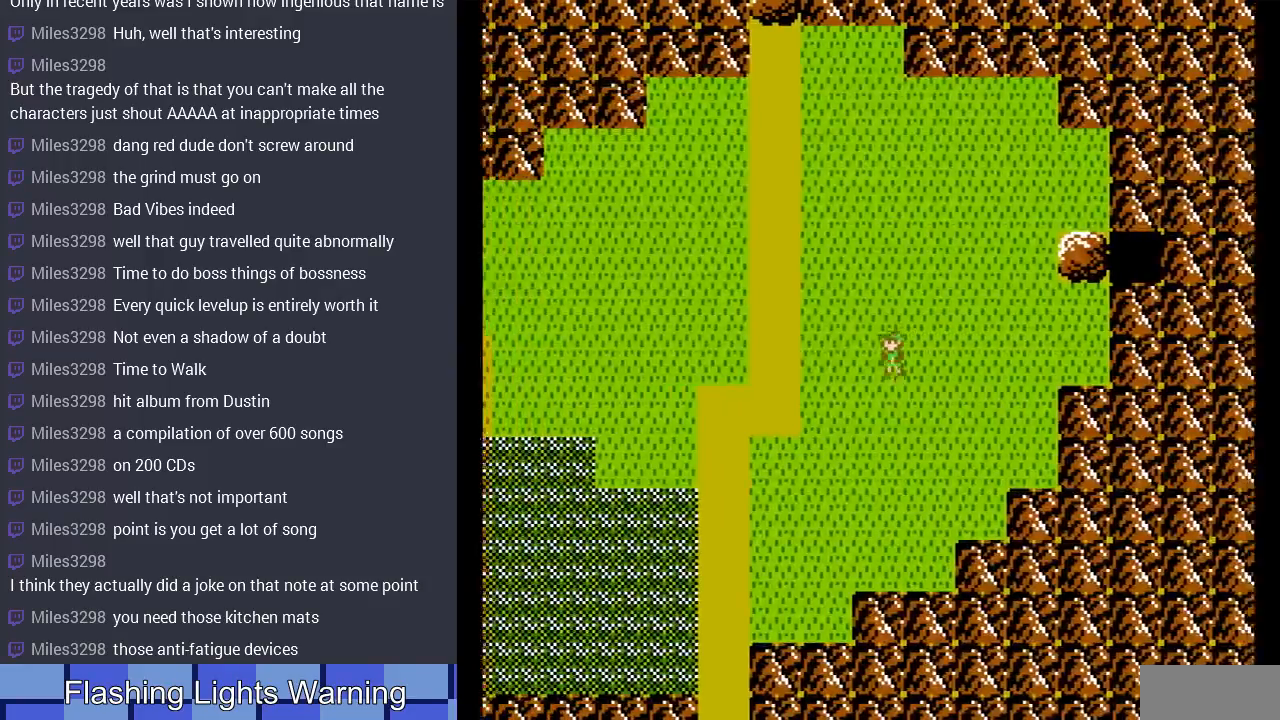
{"buttons": ["DPAD_LEFT"], "events": []}
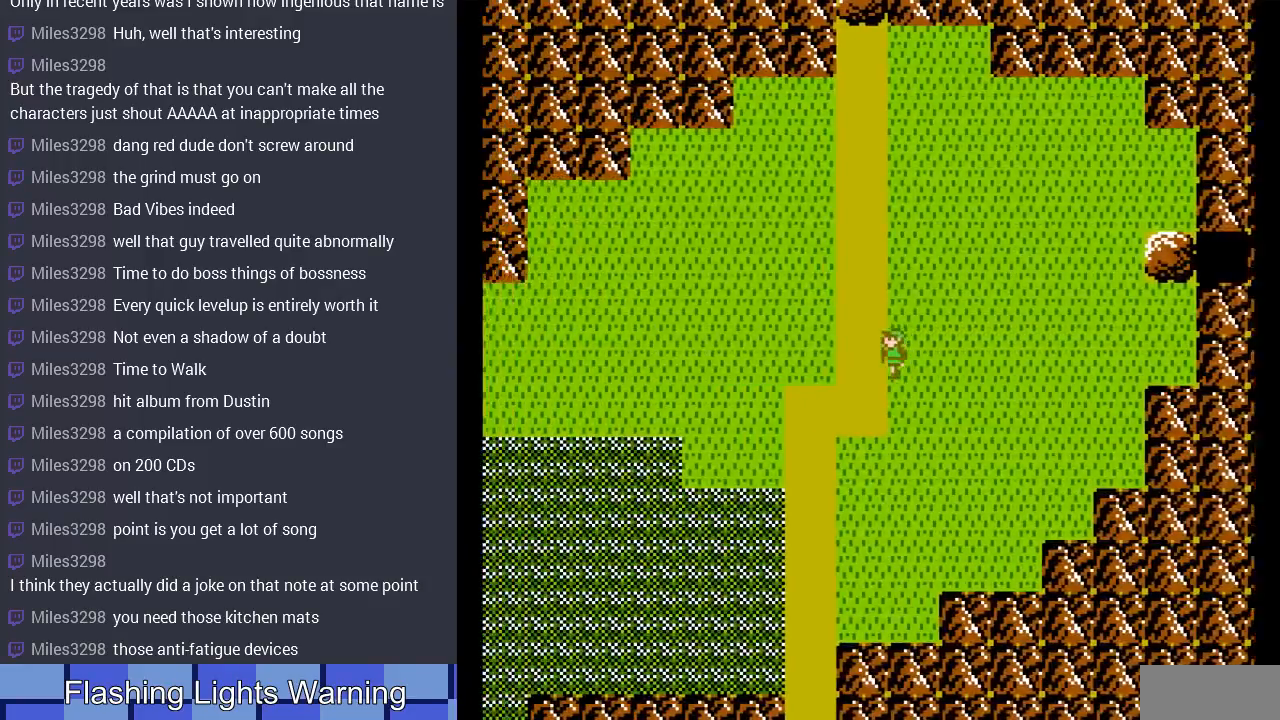
{"buttons": ["DPAD_LEFT"], "events": []}
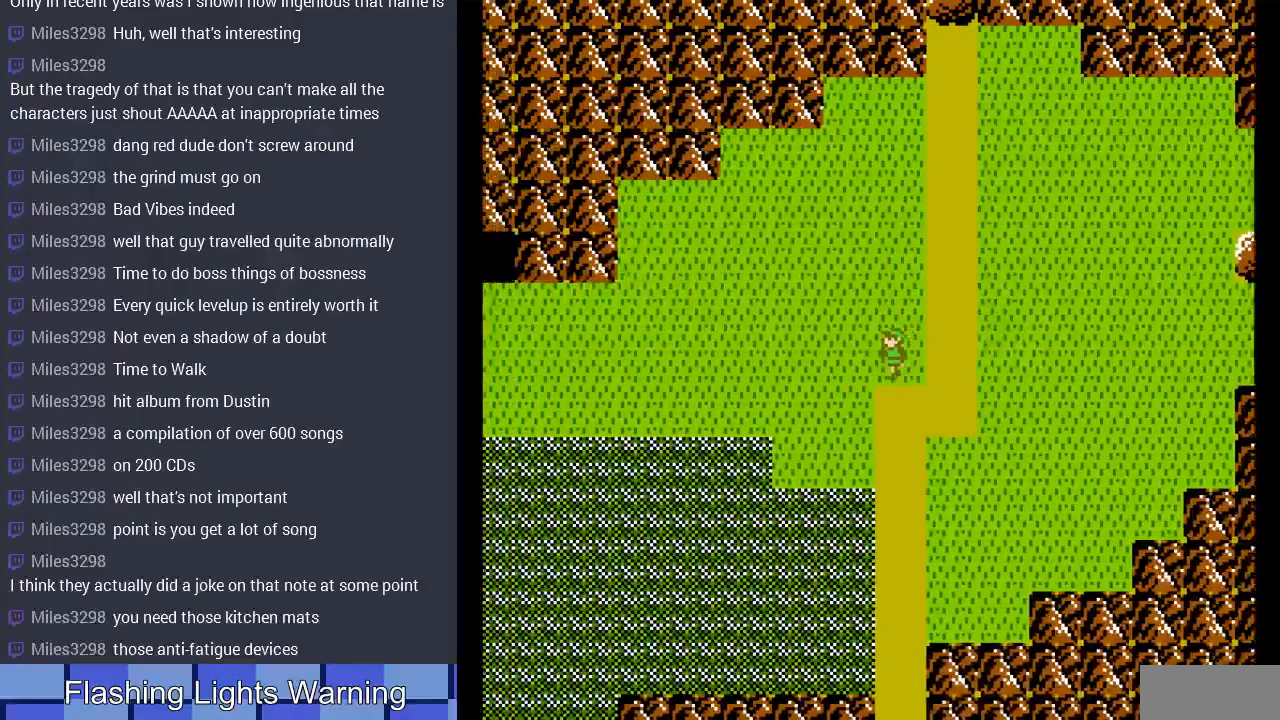
{"buttons": [], "events": [[500, "DPAD_LEFT", "up"]]}
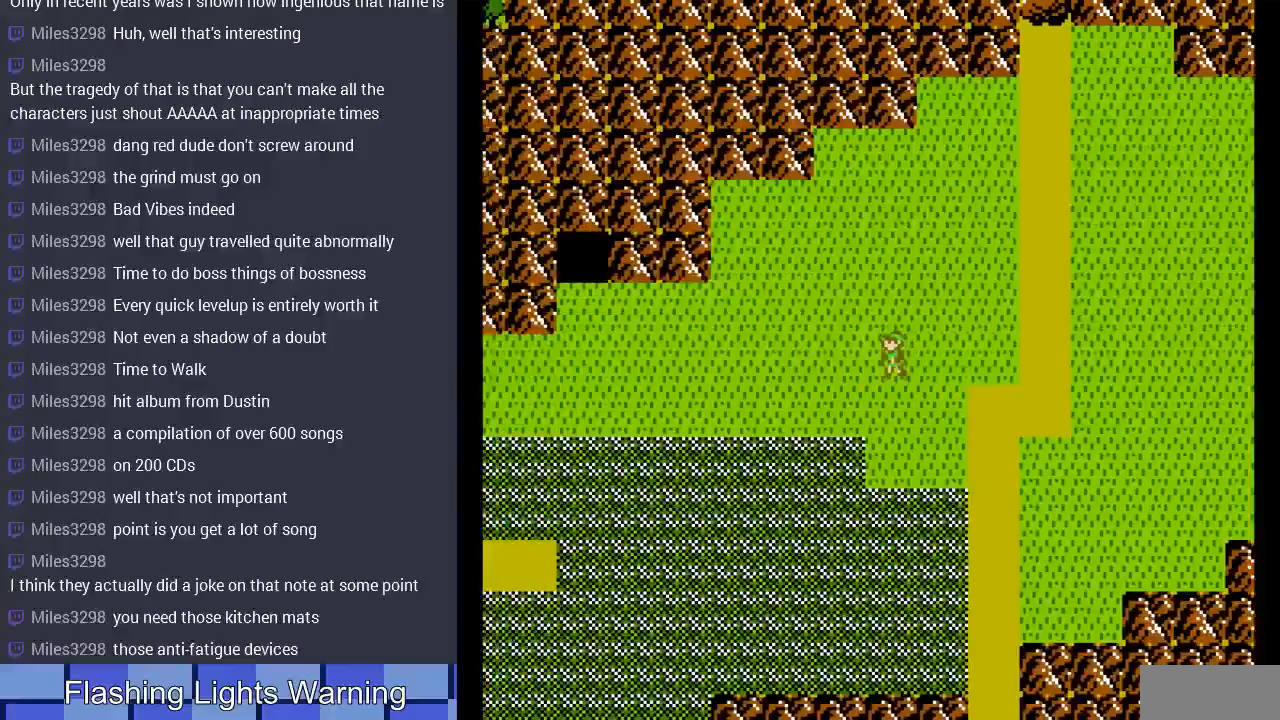
{"buttons": ["DPAD_RIGHT"], "events": [[67, "DPAD_RIGHT", "down"]]}
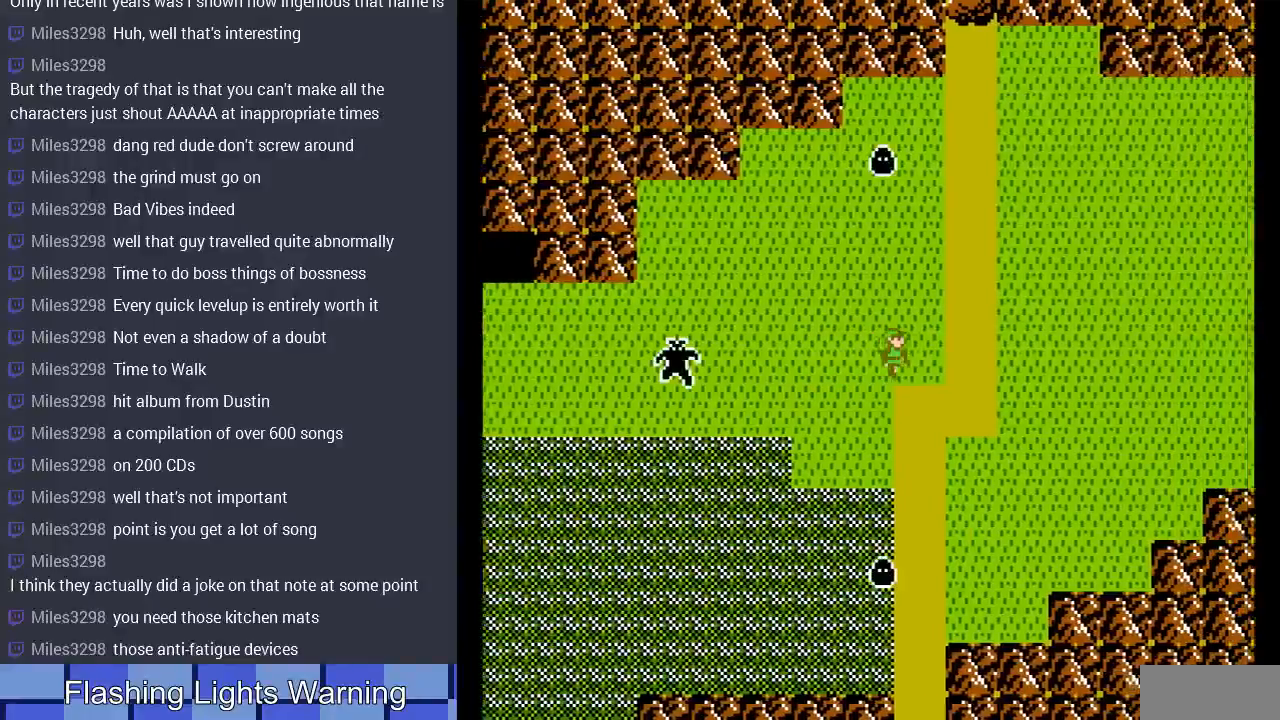
{"buttons": [], "events": [[233, "DPAD_RIGHT", "up"]]}
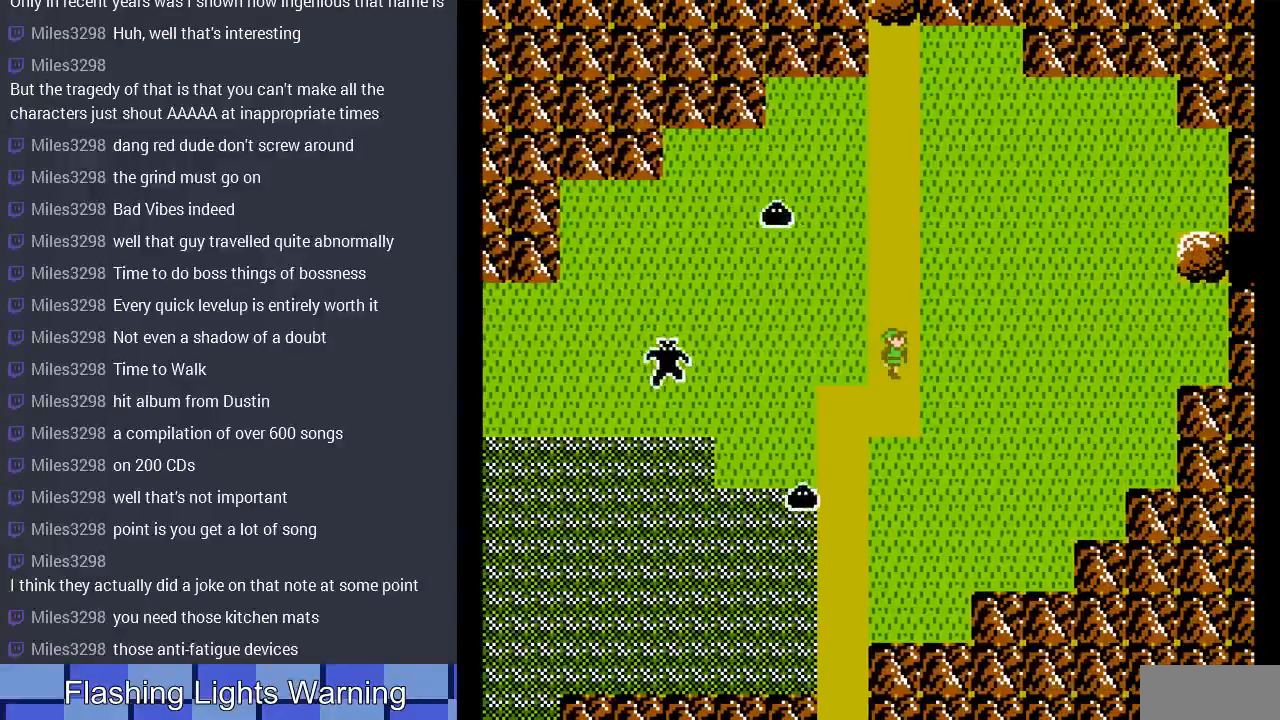
{"buttons": [], "events": []}
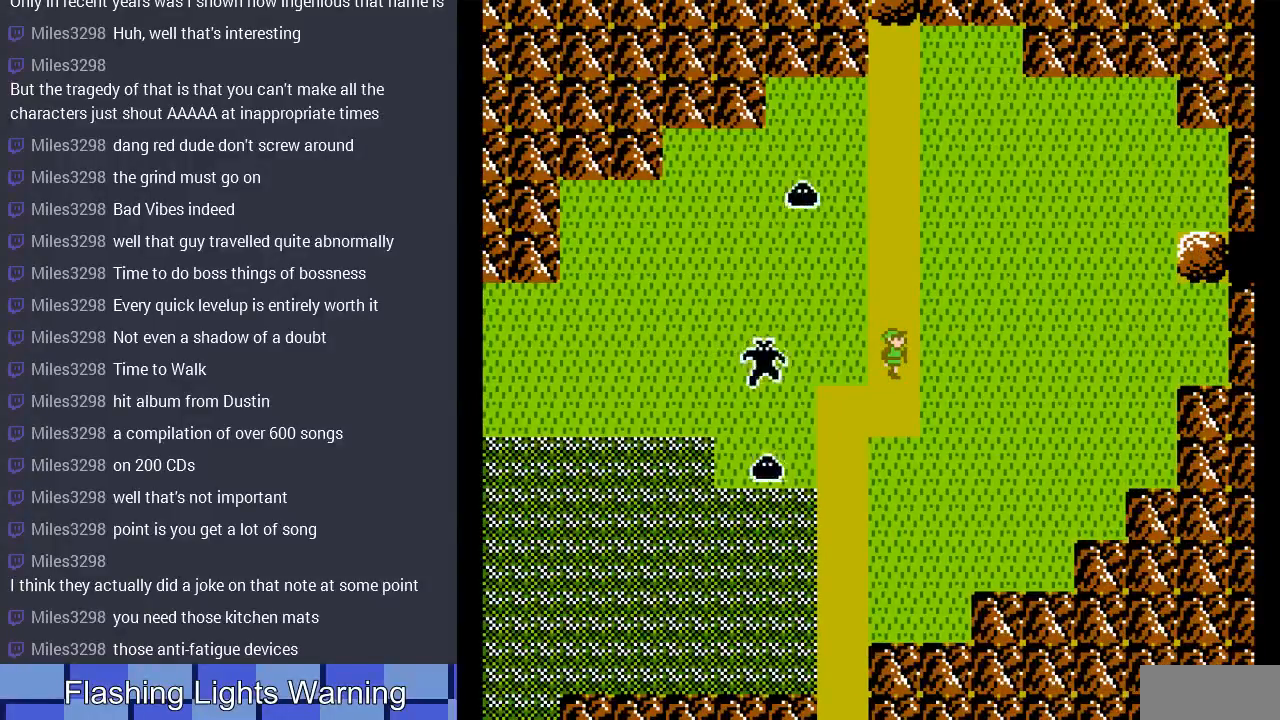
{"buttons": [], "events": [[233, "DPAD_DOWN", "down"], [367, "DPAD_DOWN", "up"]]}
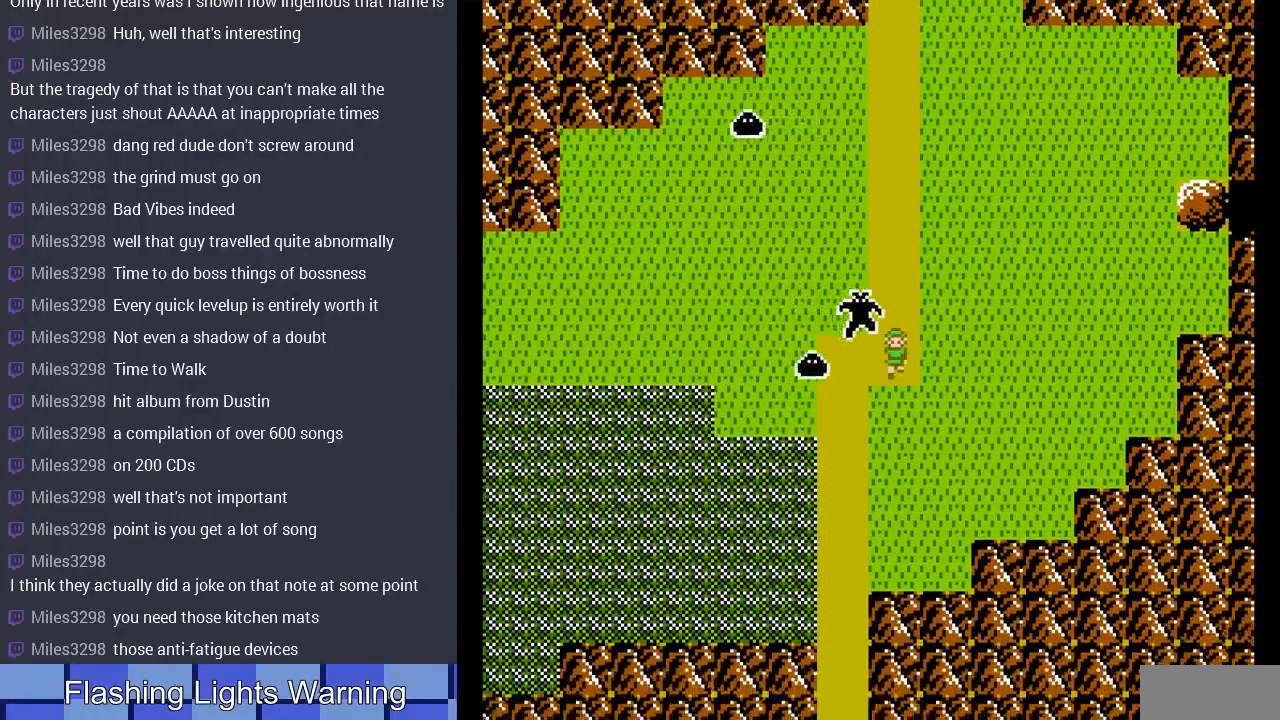
{"buttons": [], "events": [[33, "DPAD_LEFT", "down"], [300, "DPAD_LEFT", "up"]]}
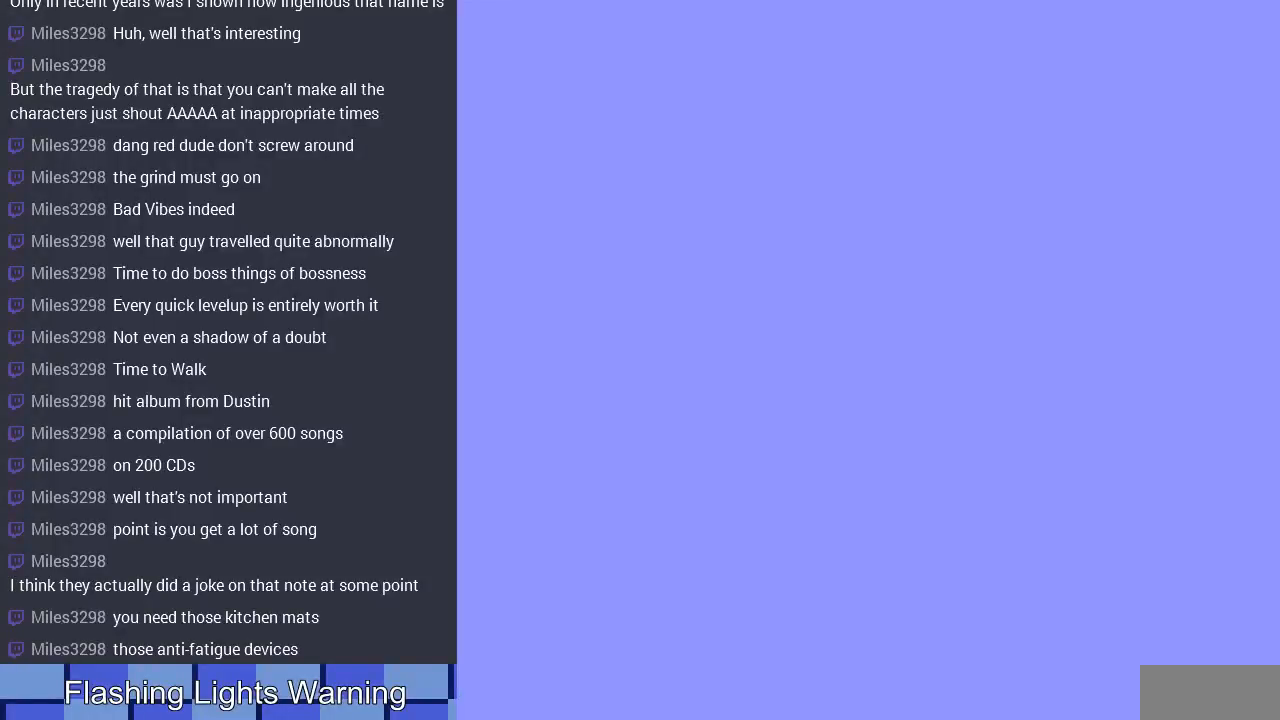
{"buttons": ["DPAD_LEFT"], "events": [[100, "DPAD_LEFT", "down"]]}
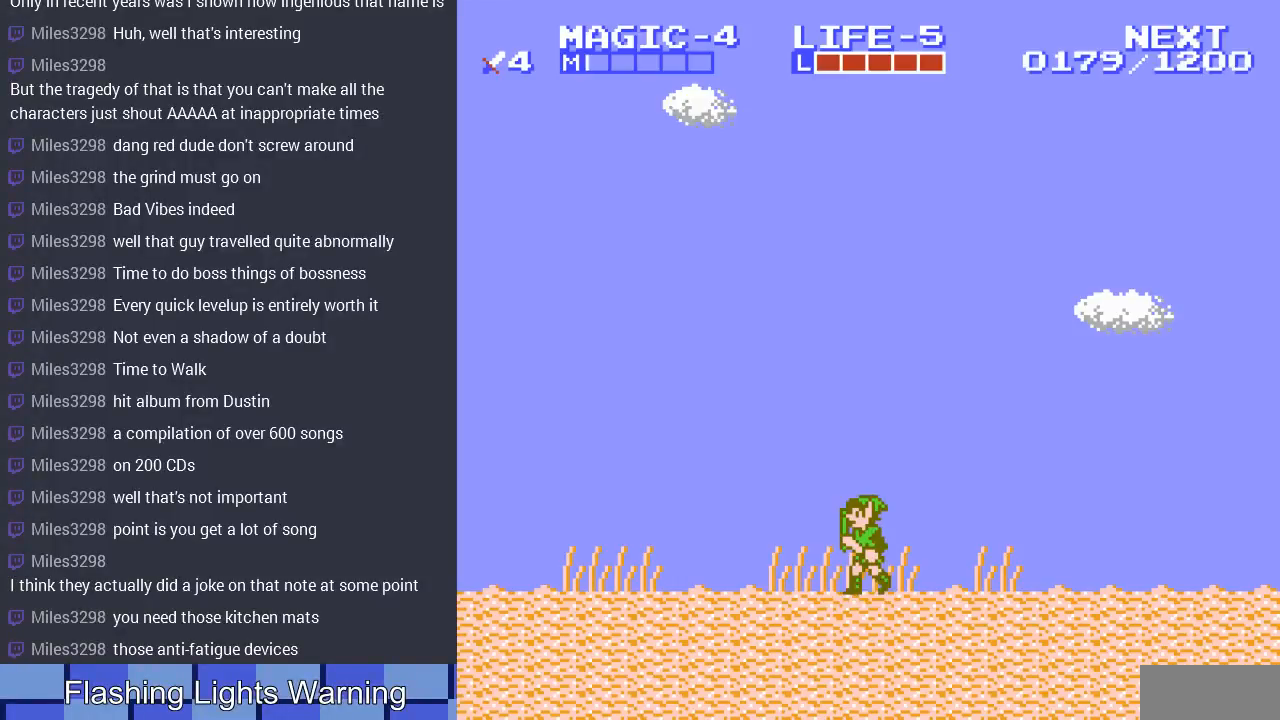
{"buttons": ["A", "DPAD_LEFT"], "events": [[400, "A", "down"]]}
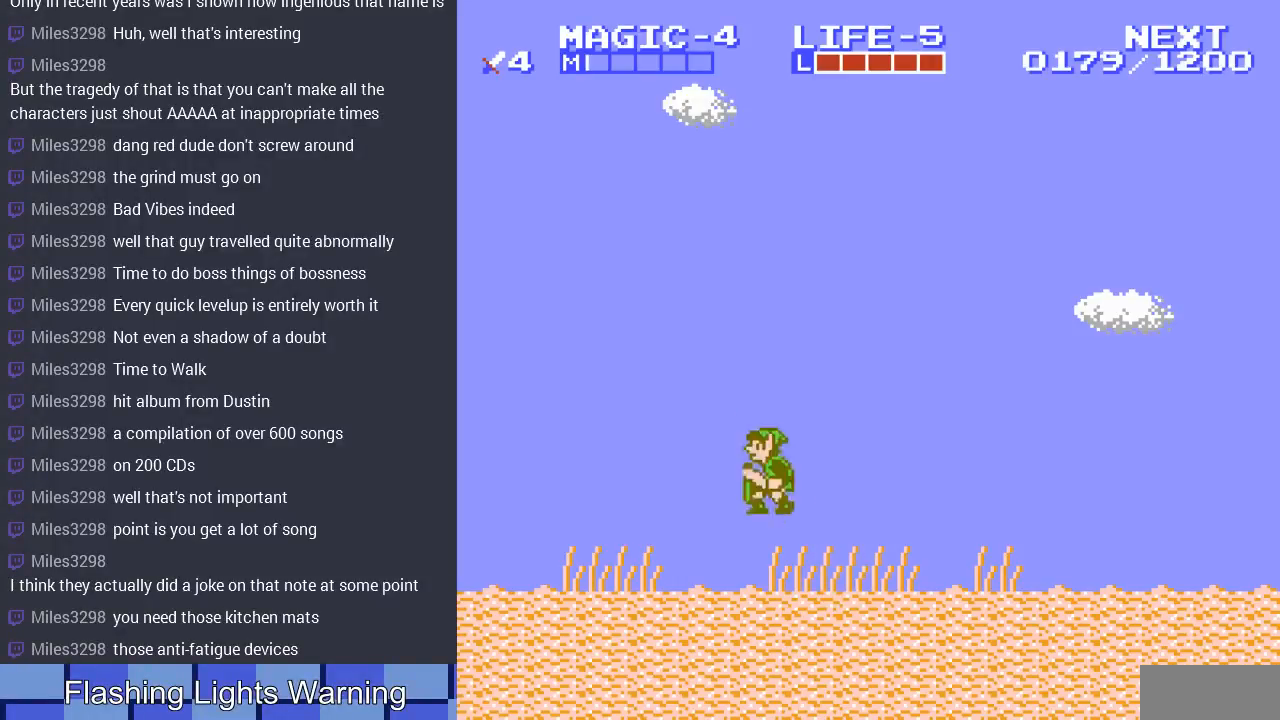
{"buttons": ["DPAD_LEFT"], "events": [[67, "A", "up"]]}
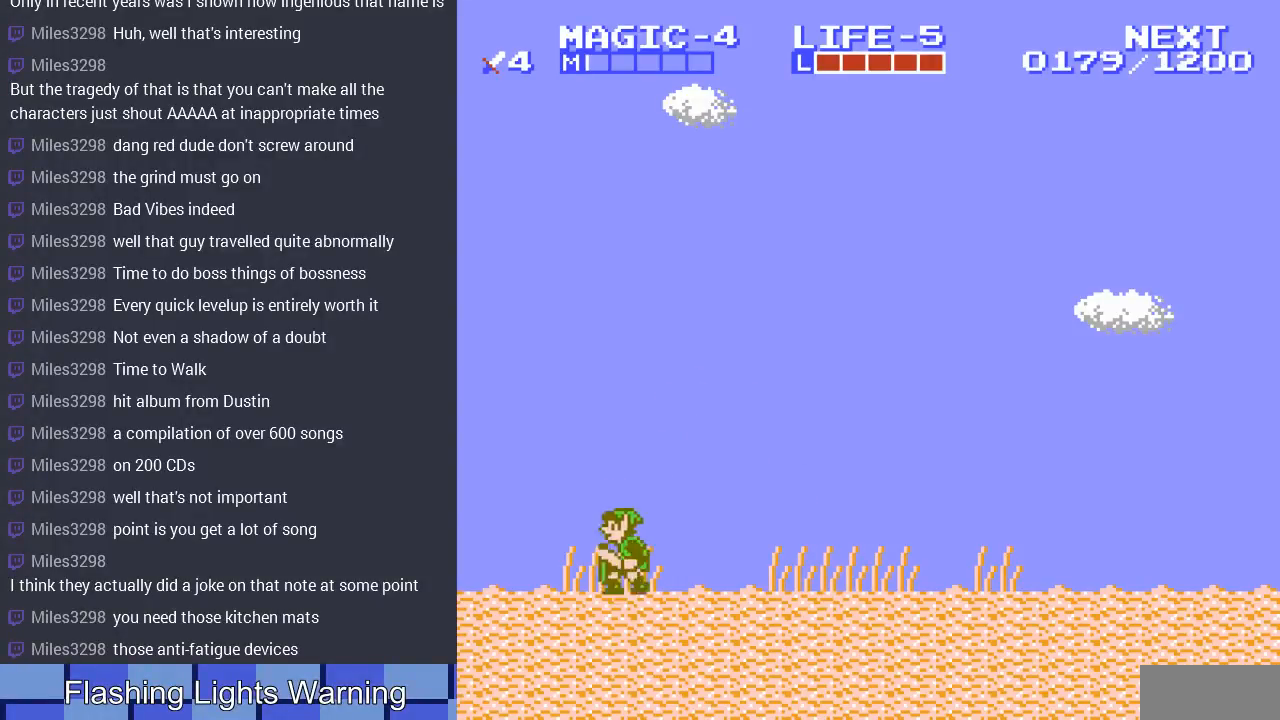
{"buttons": ["DPAD_LEFT"], "events": [[33, "A", "down"], [233, "A", "up"]]}
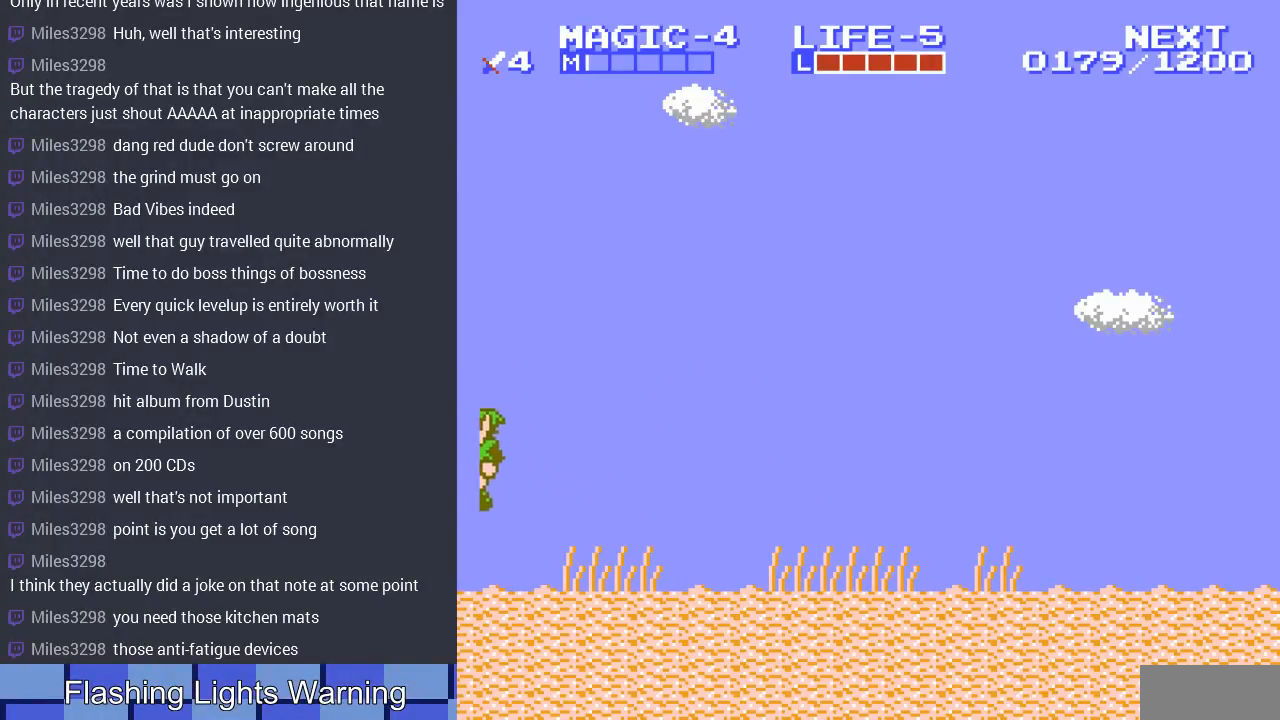
{"buttons": ["DPAD_LEFT"], "events": [[133, "DPAD_LEFT", "up"], [200, "DPAD_LEFT", "down"]]}
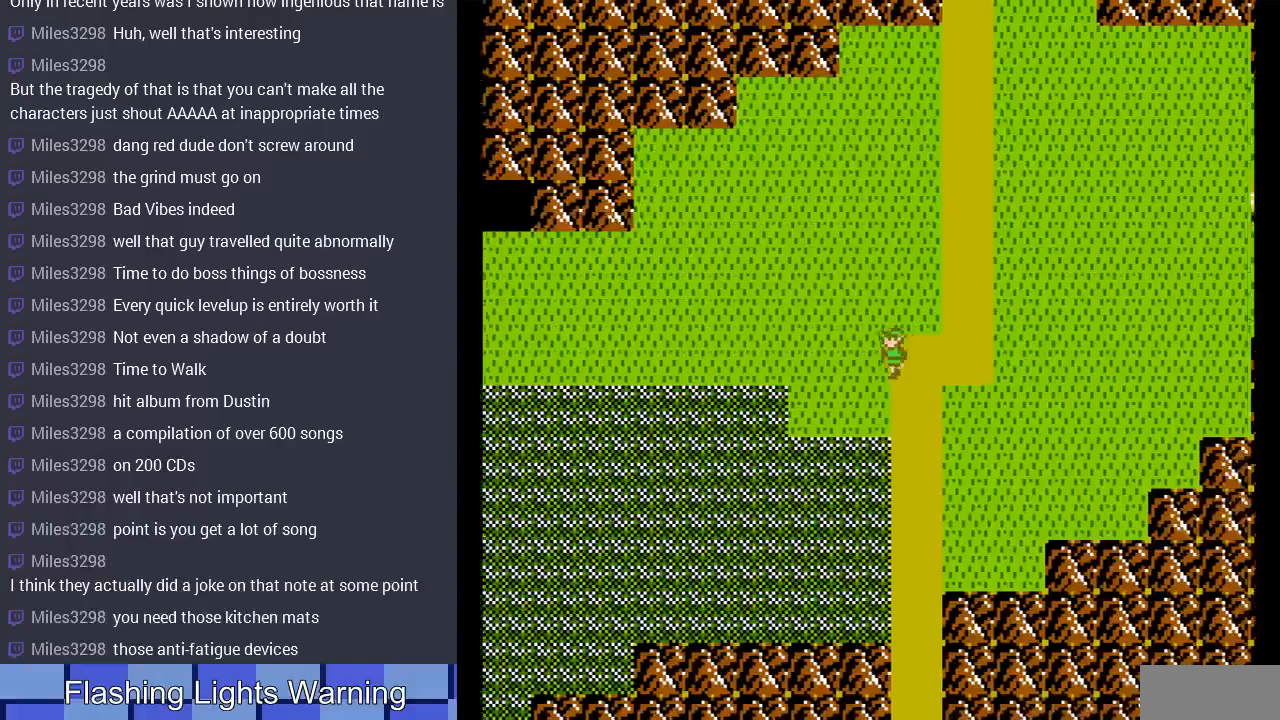
{"buttons": ["DPAD_LEFT"], "events": []}
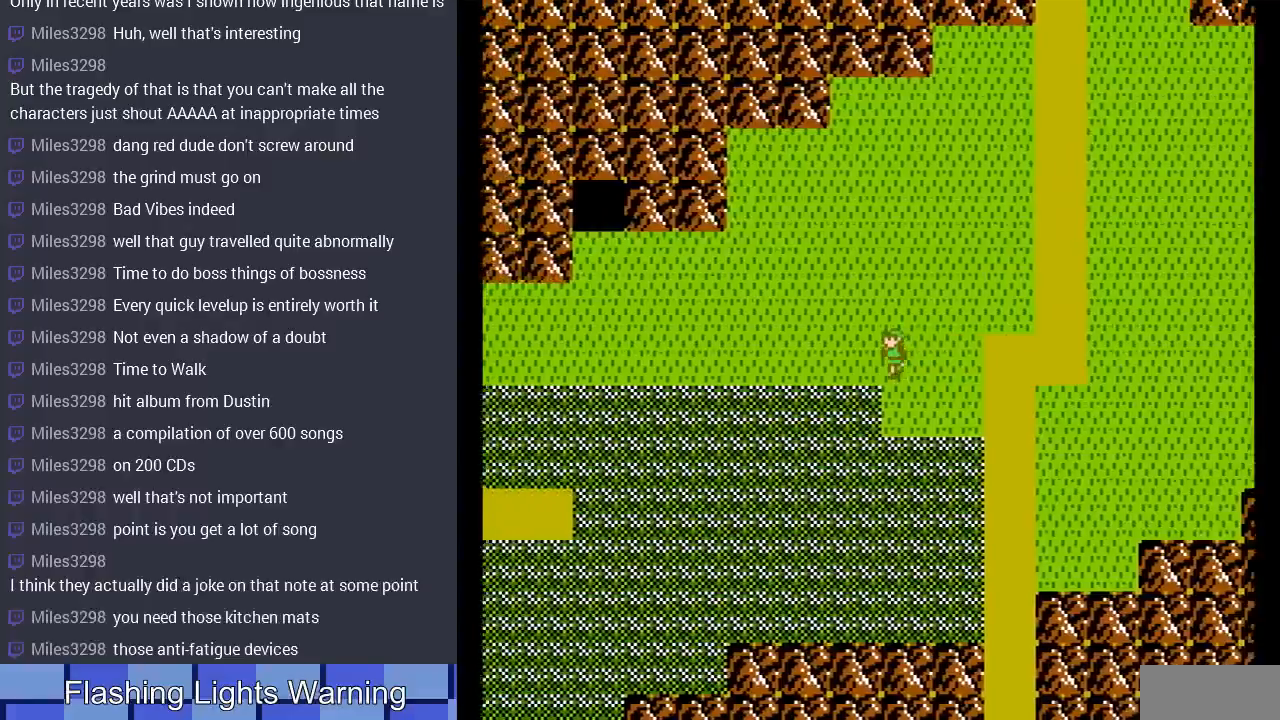
{"buttons": ["DPAD_LEFT"], "events": []}
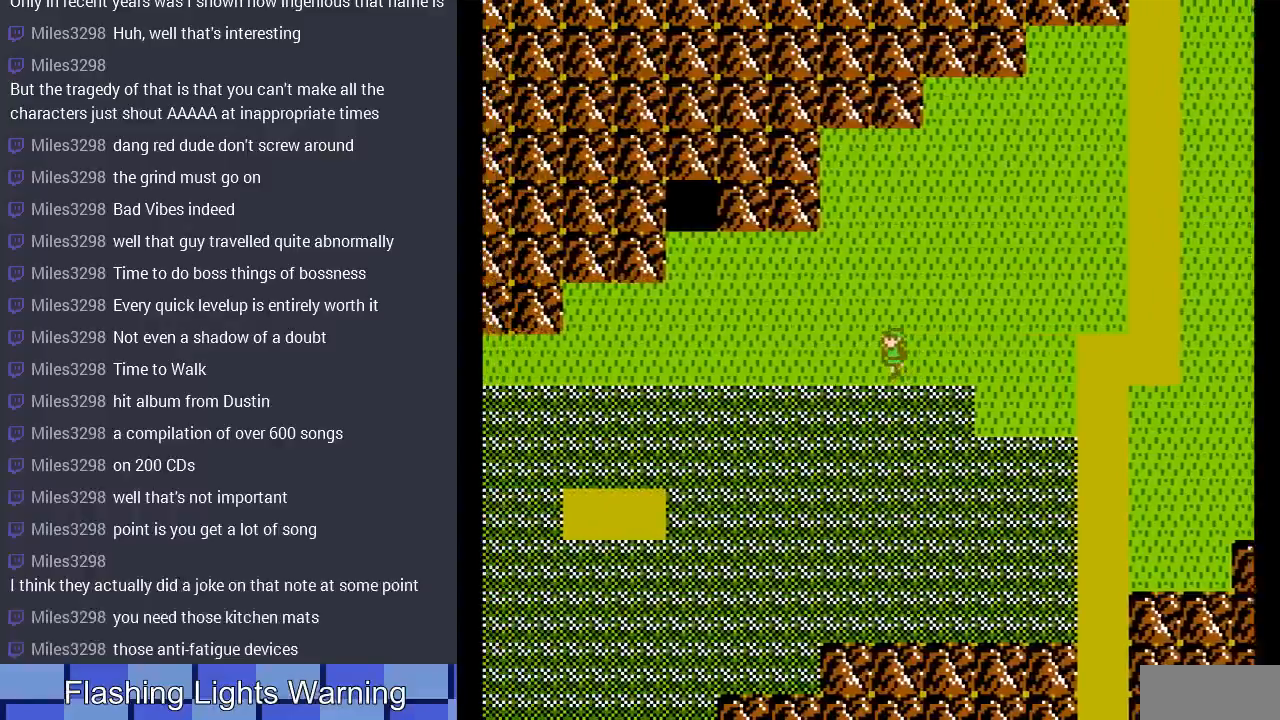
{"buttons": ["DPAD_LEFT"], "events": []}
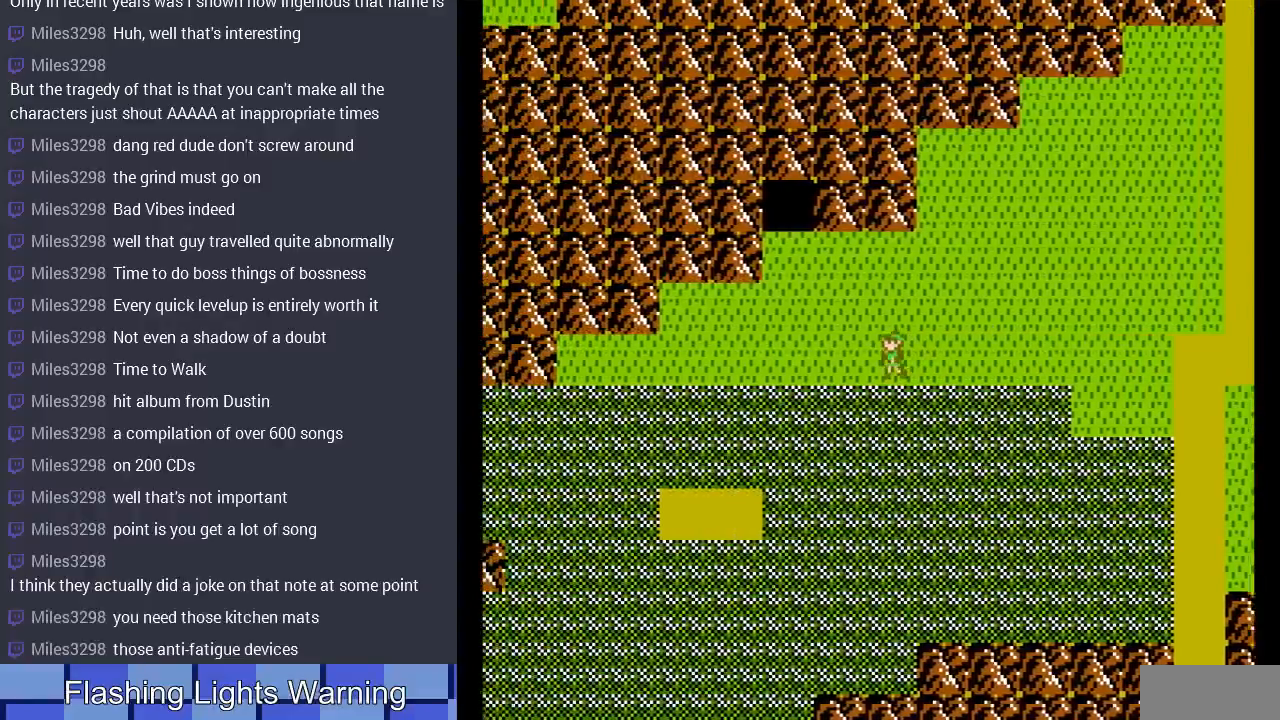
{"buttons": ["DPAD_LEFT"], "events": []}